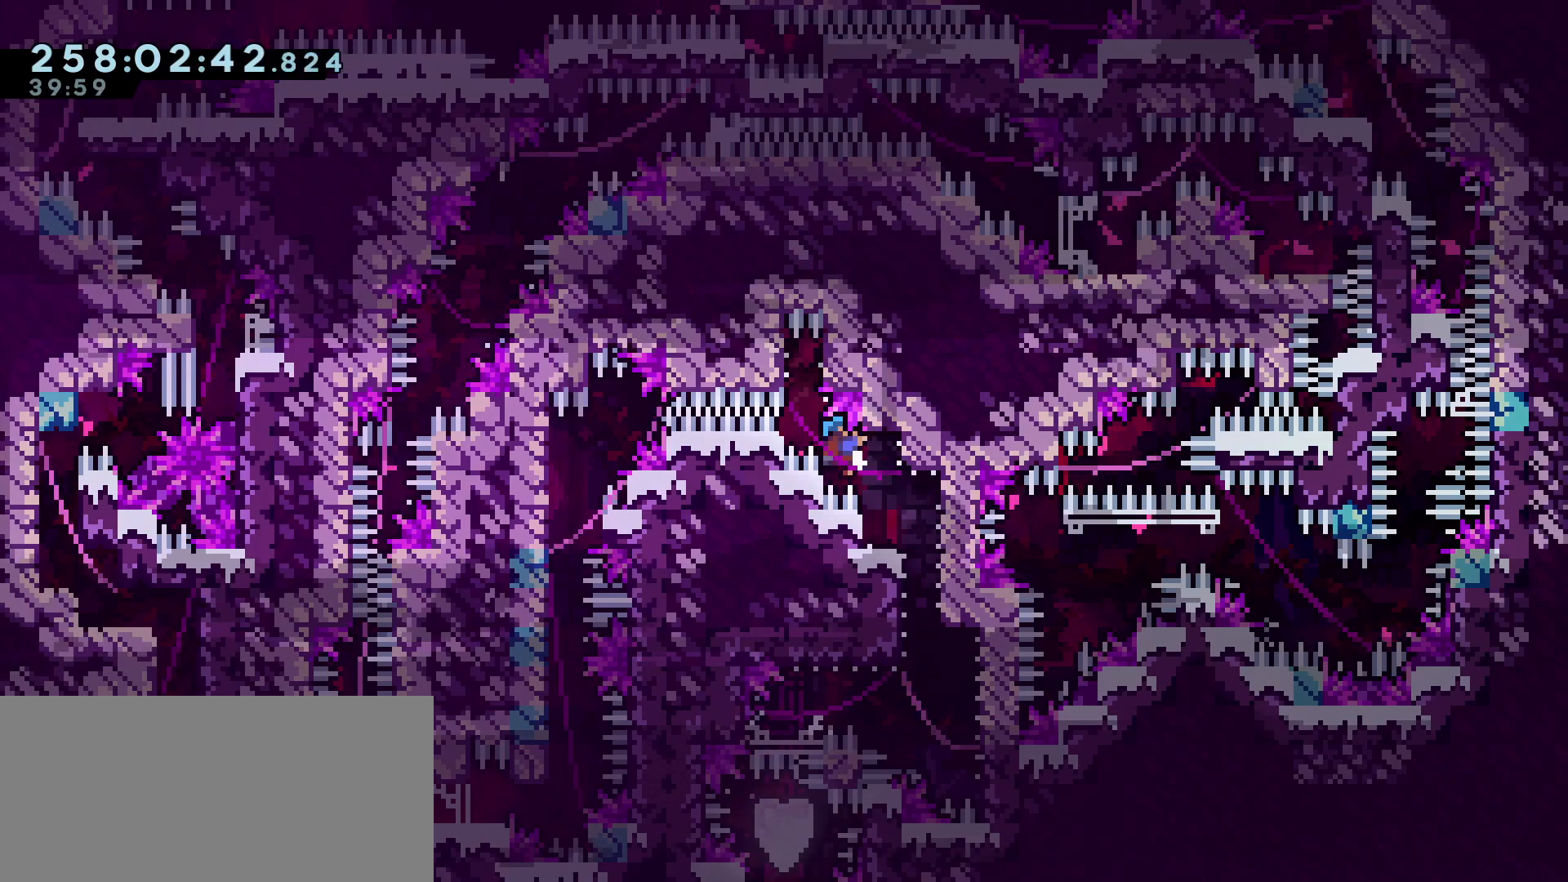
Gameplay with keyboard; each line is a JSON object with the keys held at the frame after it. "events" lists presses ("down") and releases ("up") of "a", "c", "d", "dash", "demo", "e", "grab", "jump2", "list", "pause", "s", "w" and "x" between this image and that frame as [ms after this image, input, new state], when the widget could be followed in between. No other keys are recorded. Mouse input is not recorded. Key names are as the overlay labels them; some are game actions (e.g. jump) rather than physical keys. Not read: jump.
{"keys": ["a", "demo"], "events": [[500, "a", "down"]]}
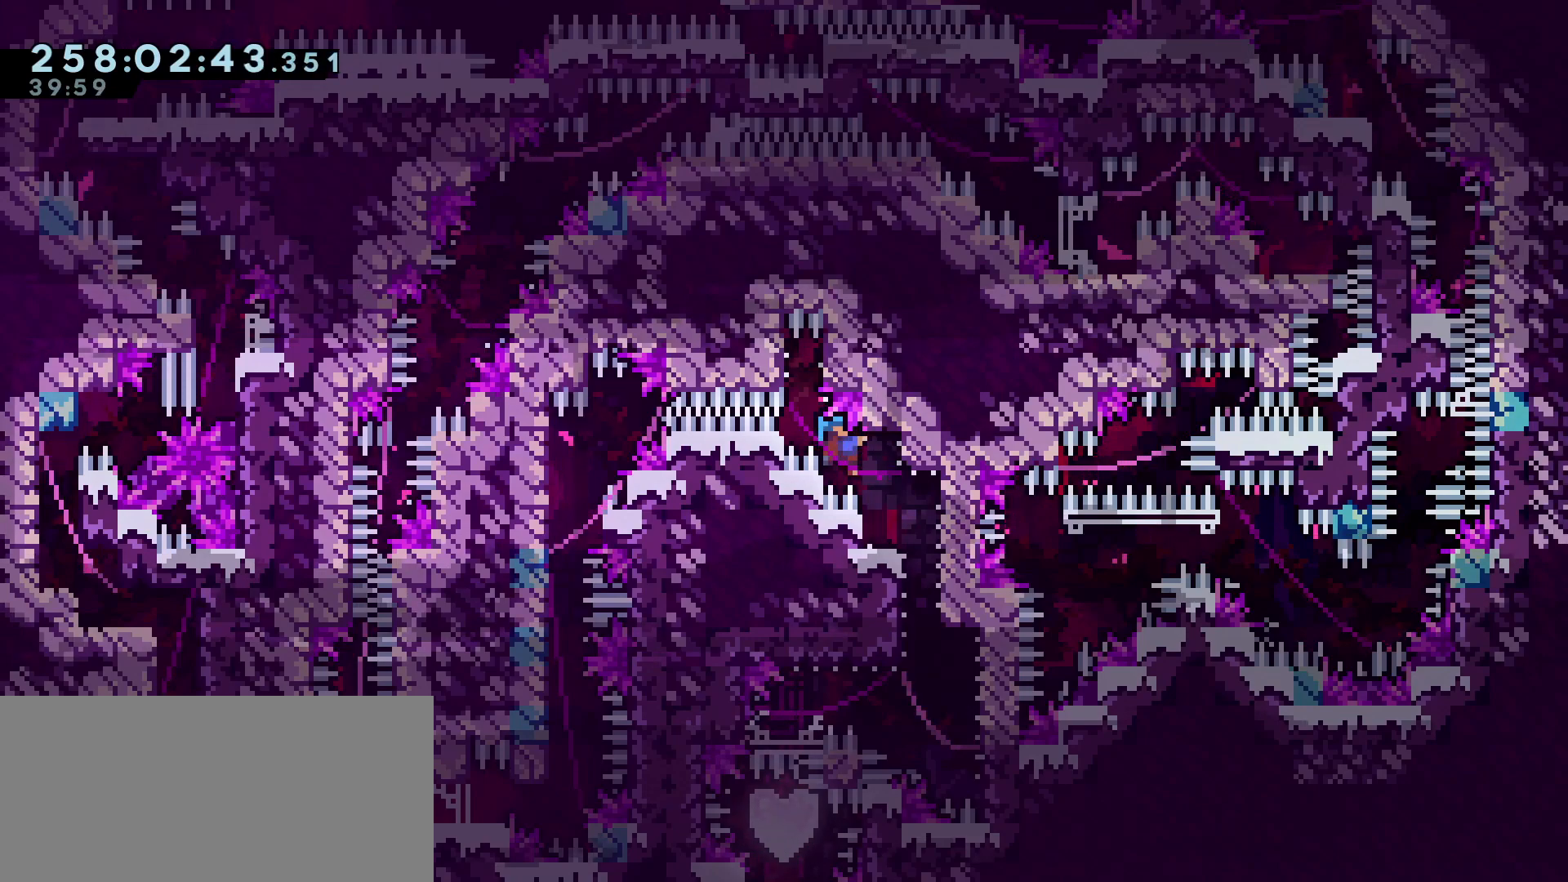
{"keys": ["a", "demo"], "events": [[333, "demo", "up"], [433, "demo", "down"]]}
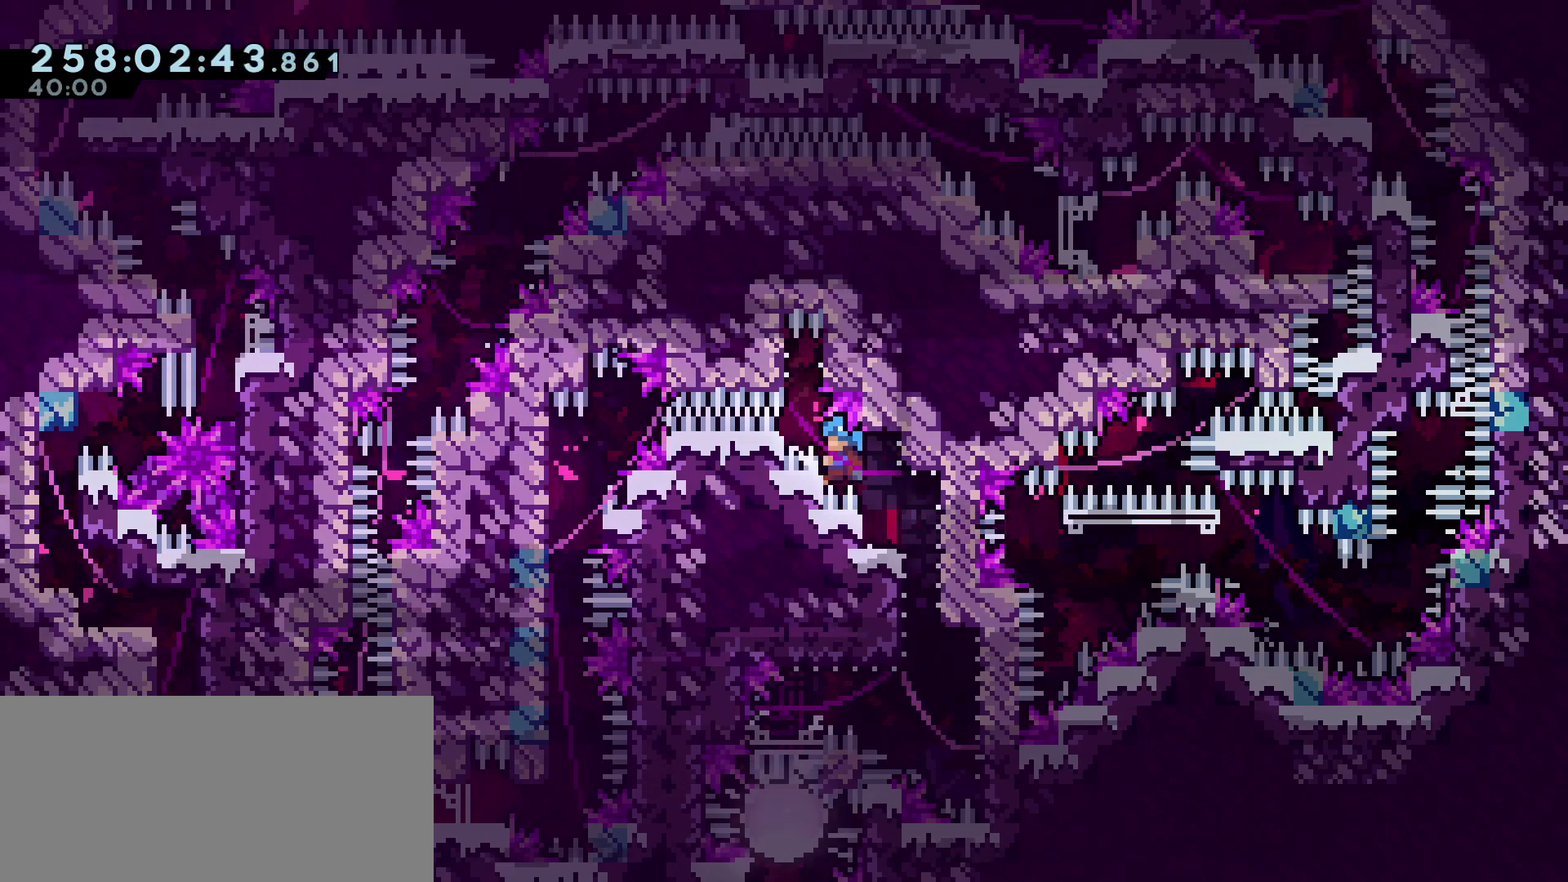
{"keys": ["s"], "events": [[217, "a", "up"], [250, "d", "down"], [450, "demo", "up"], [483, "d", "up"], [483, "s", "down"]]}
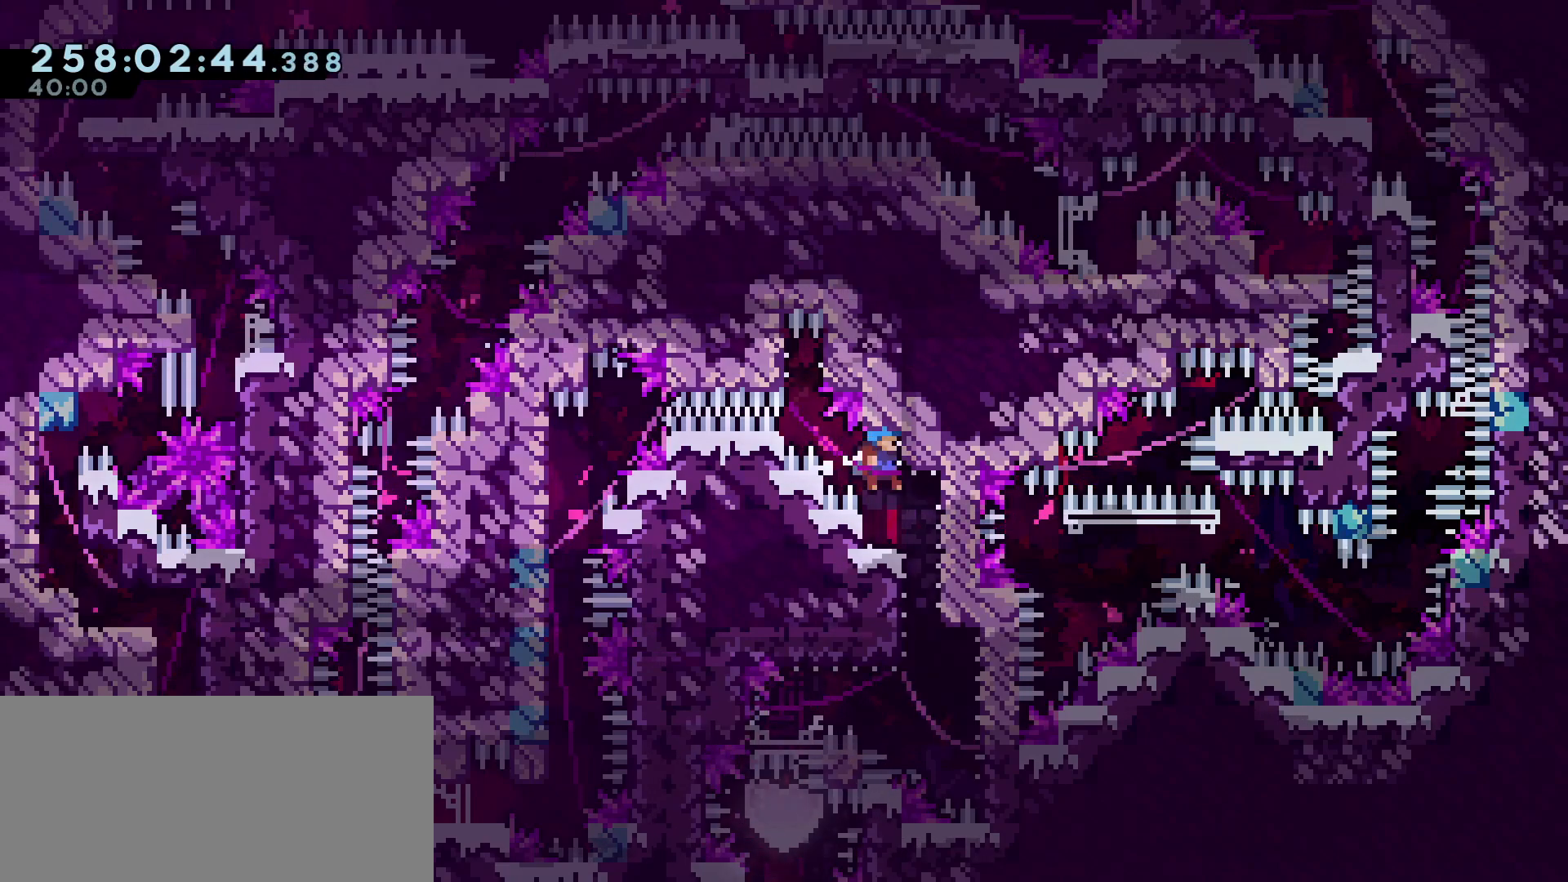
{"keys": ["d", "s"], "events": [[317, "d", "down"]]}
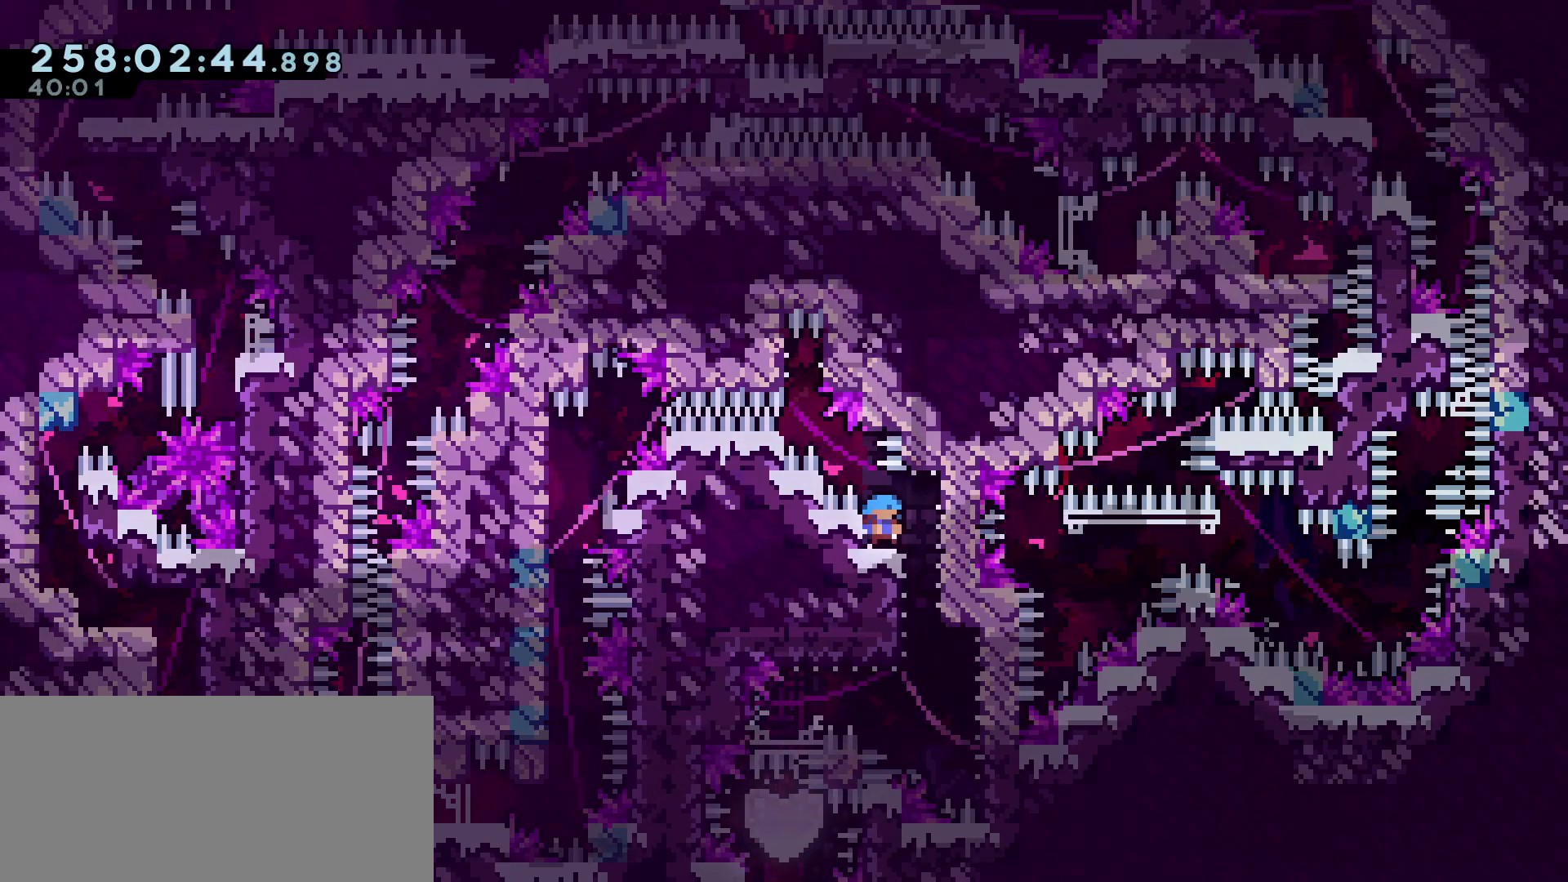
{"keys": ["d", "s"], "events": []}
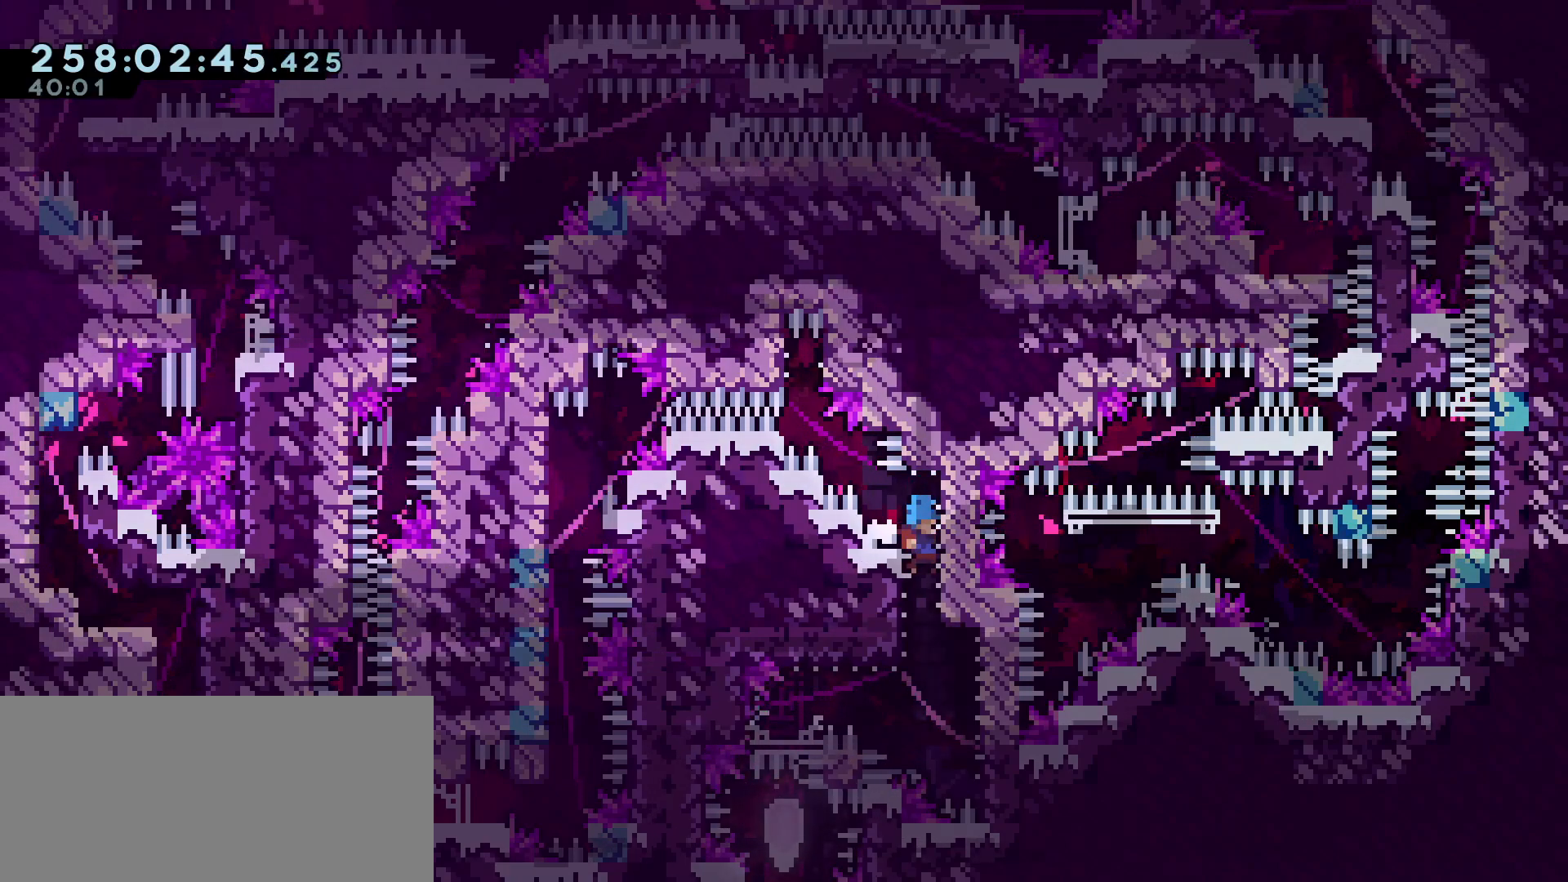
{"keys": ["a", "s"], "events": [[300, "a", "down"], [300, "d", "up"]]}
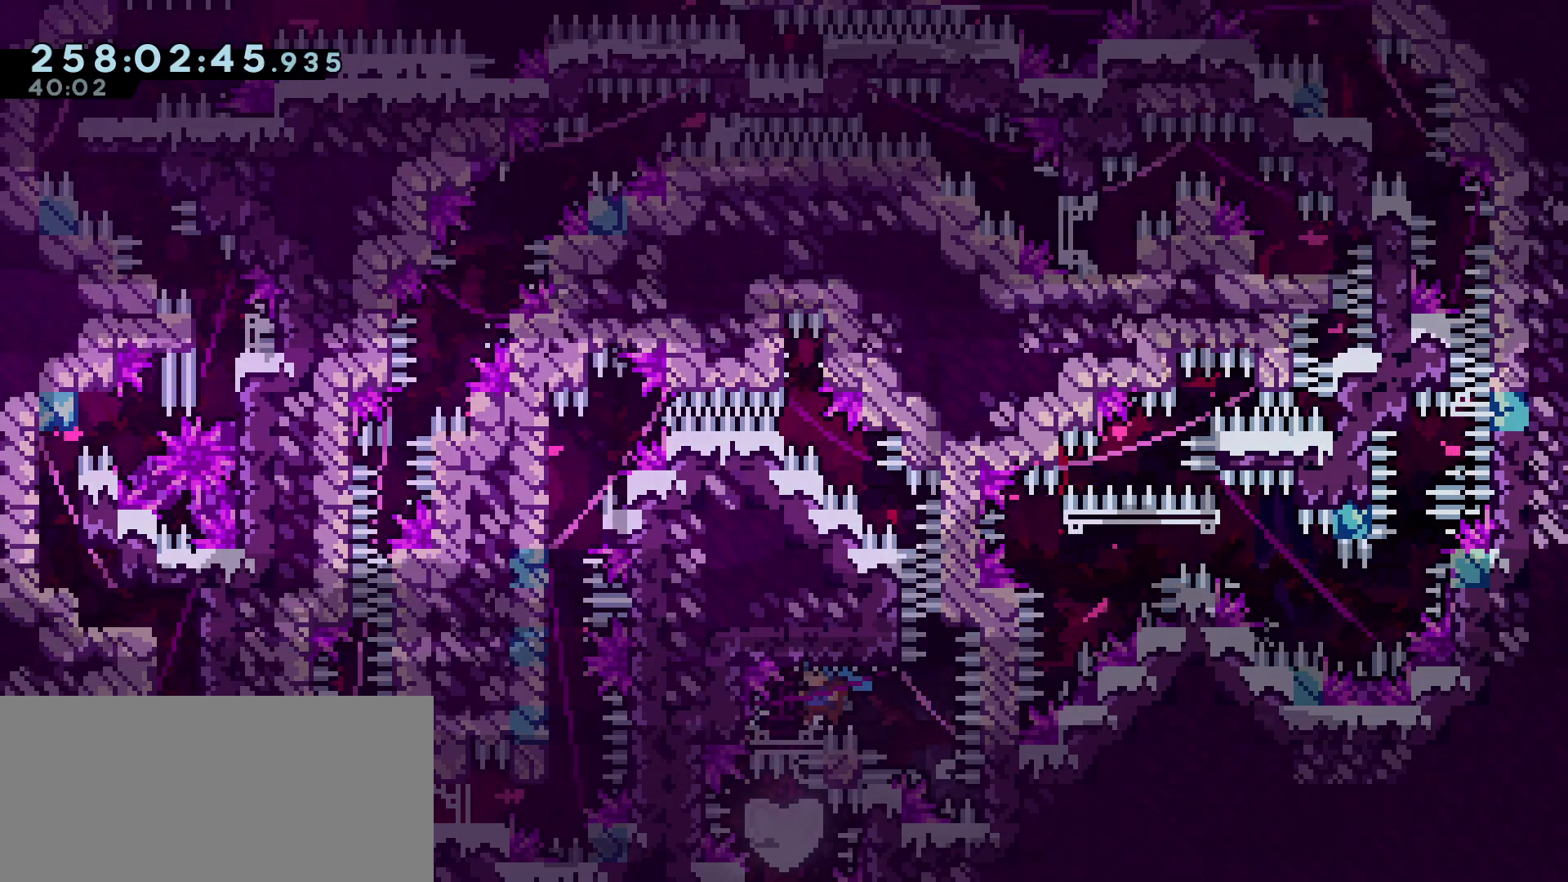
{"keys": ["demo"], "events": [[133, "a", "up"], [133, "dash", "down"], [367, "demo", "down"], [467, "dash", "up"], [467, "s", "up"]]}
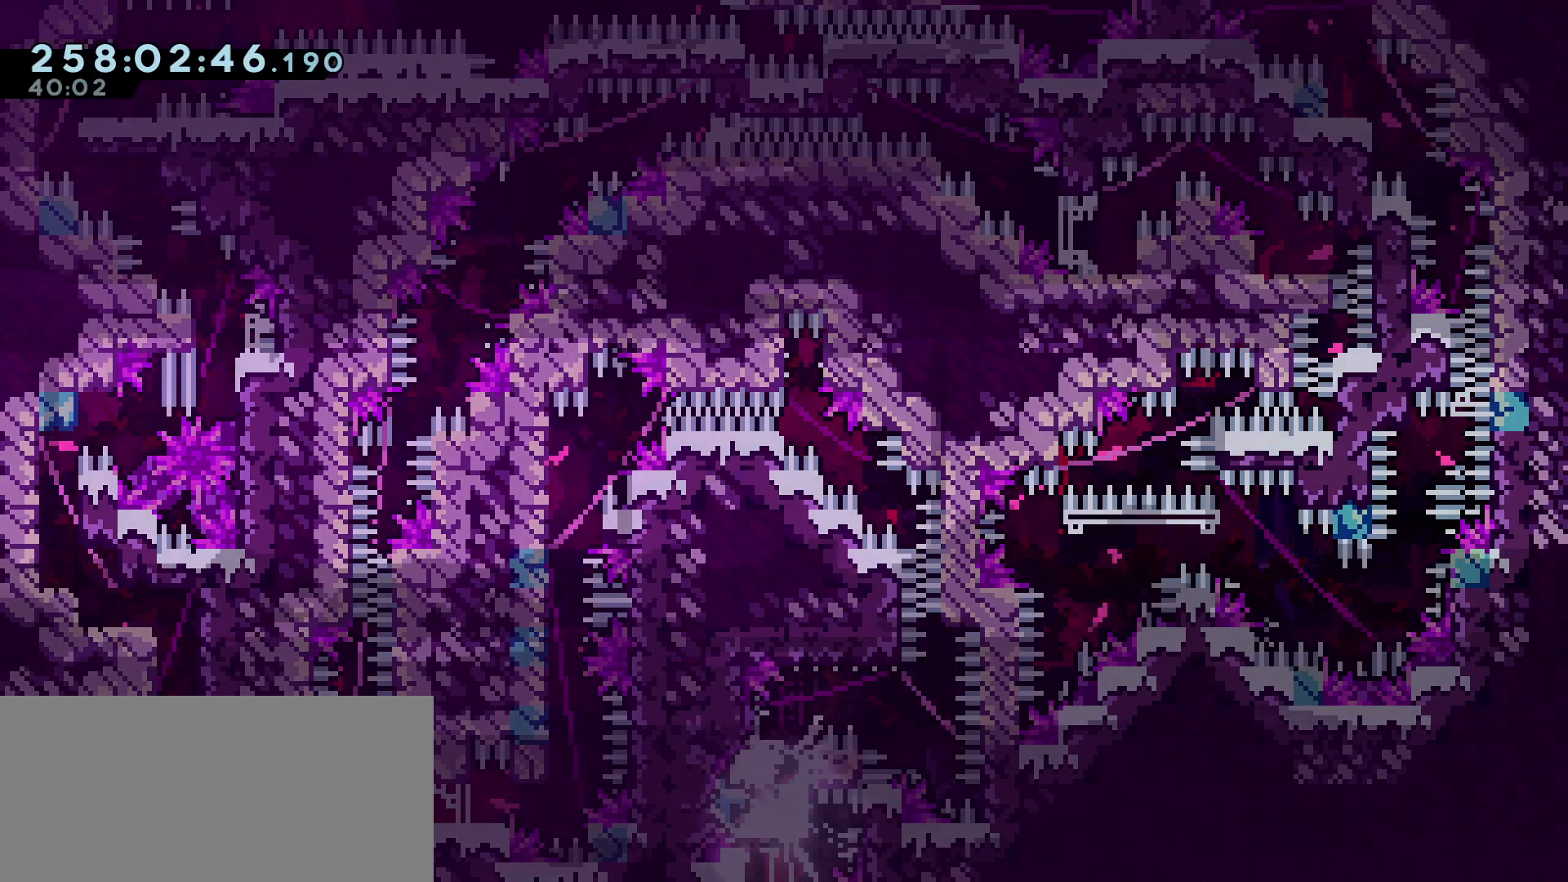
{"keys": ["demo"], "events": []}
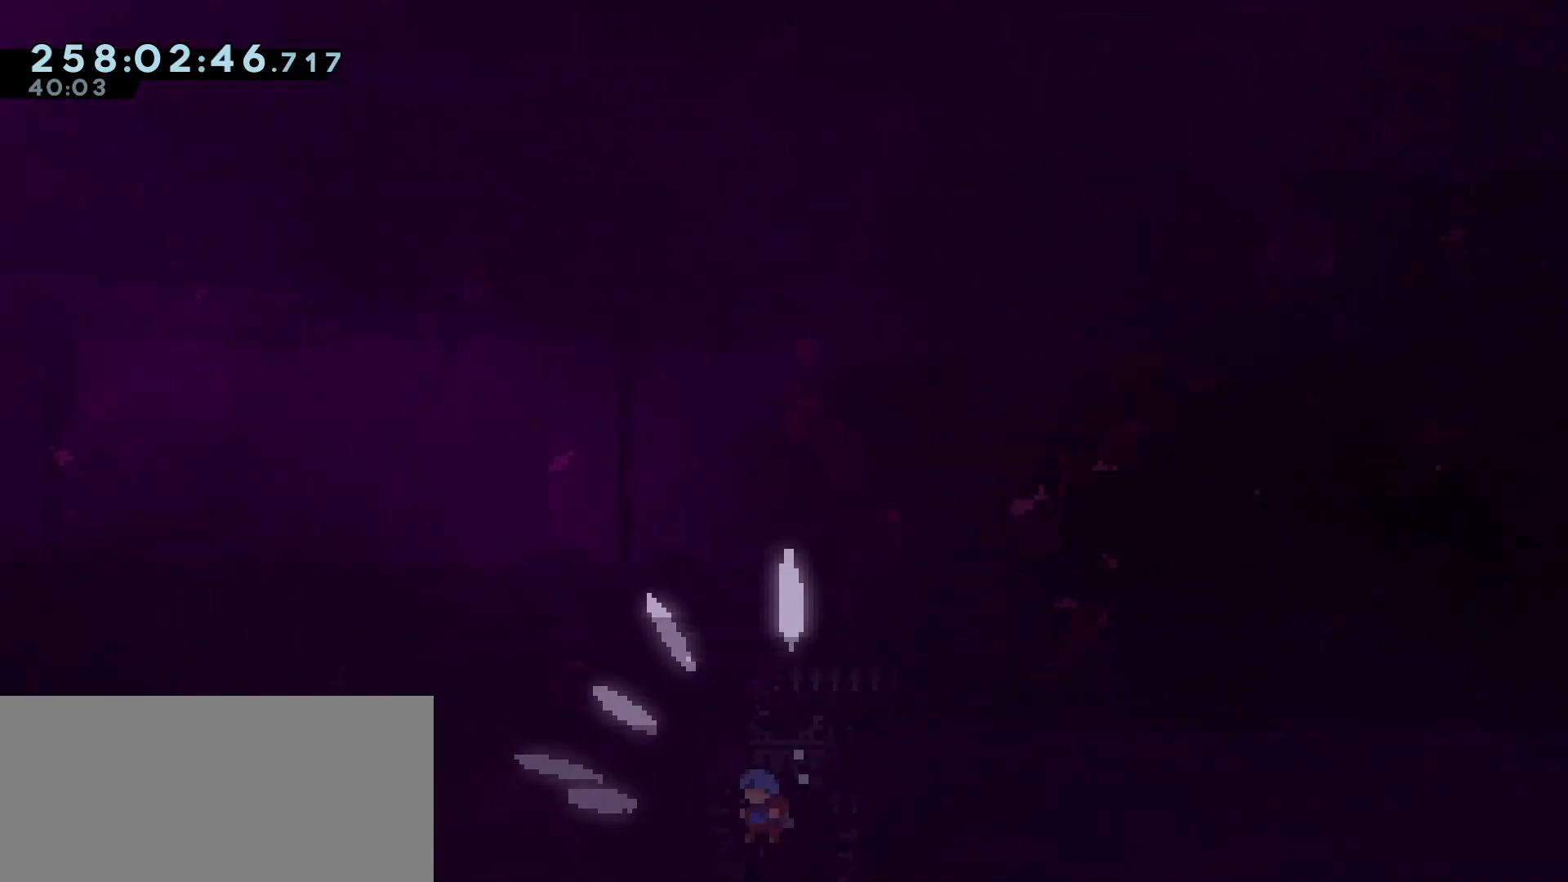
{"keys": ["demo"], "events": []}
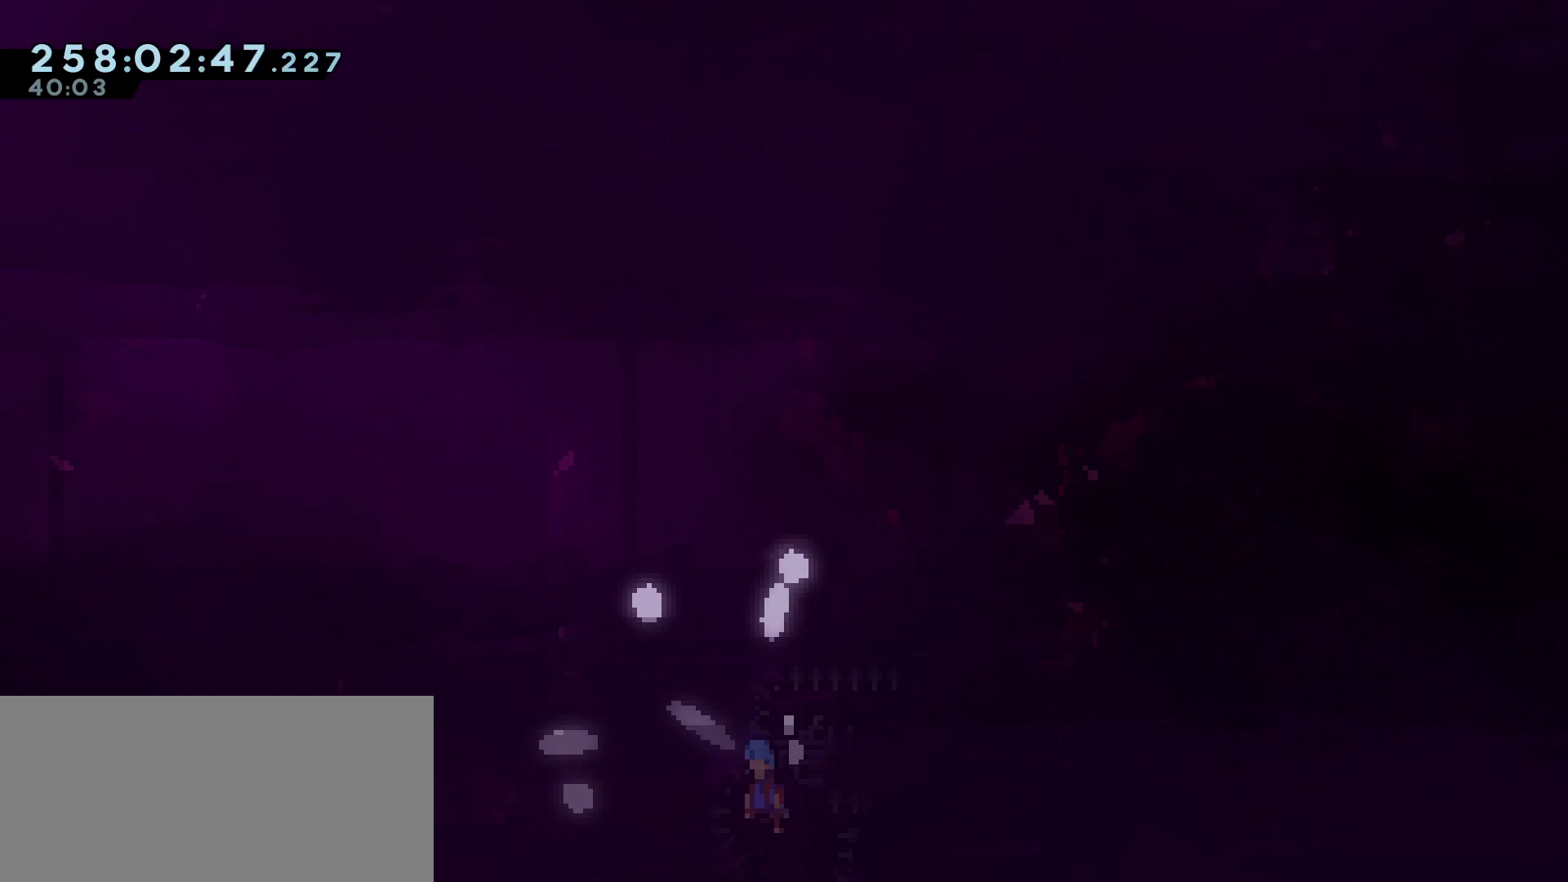
{"keys": ["demo"], "events": []}
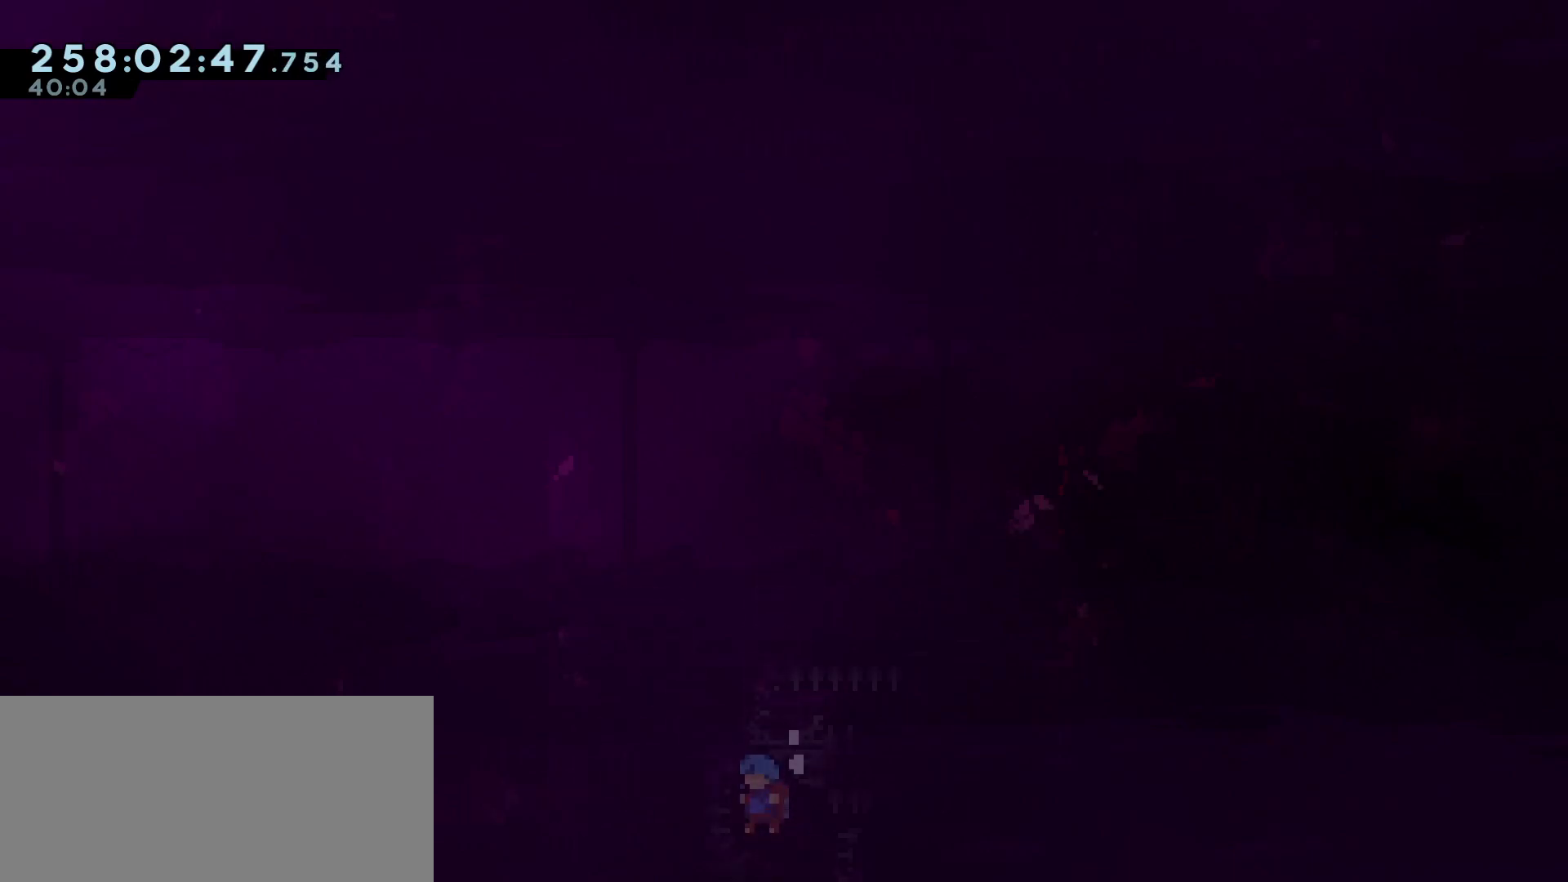
{"keys": ["demo"], "events": []}
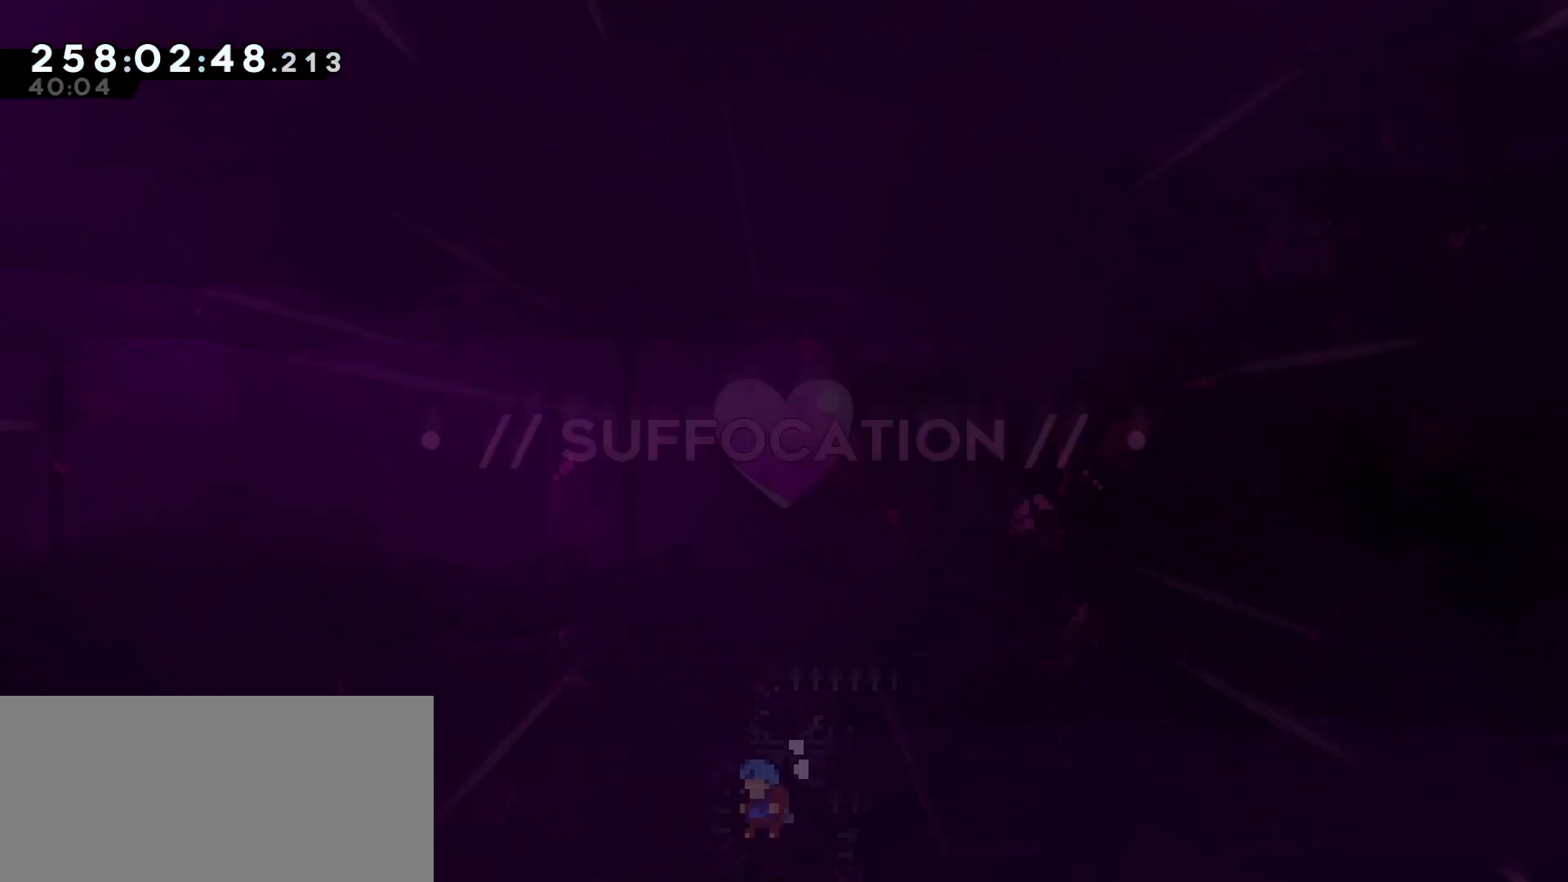
{"keys": [], "events": [[217, "demo", "up"]]}
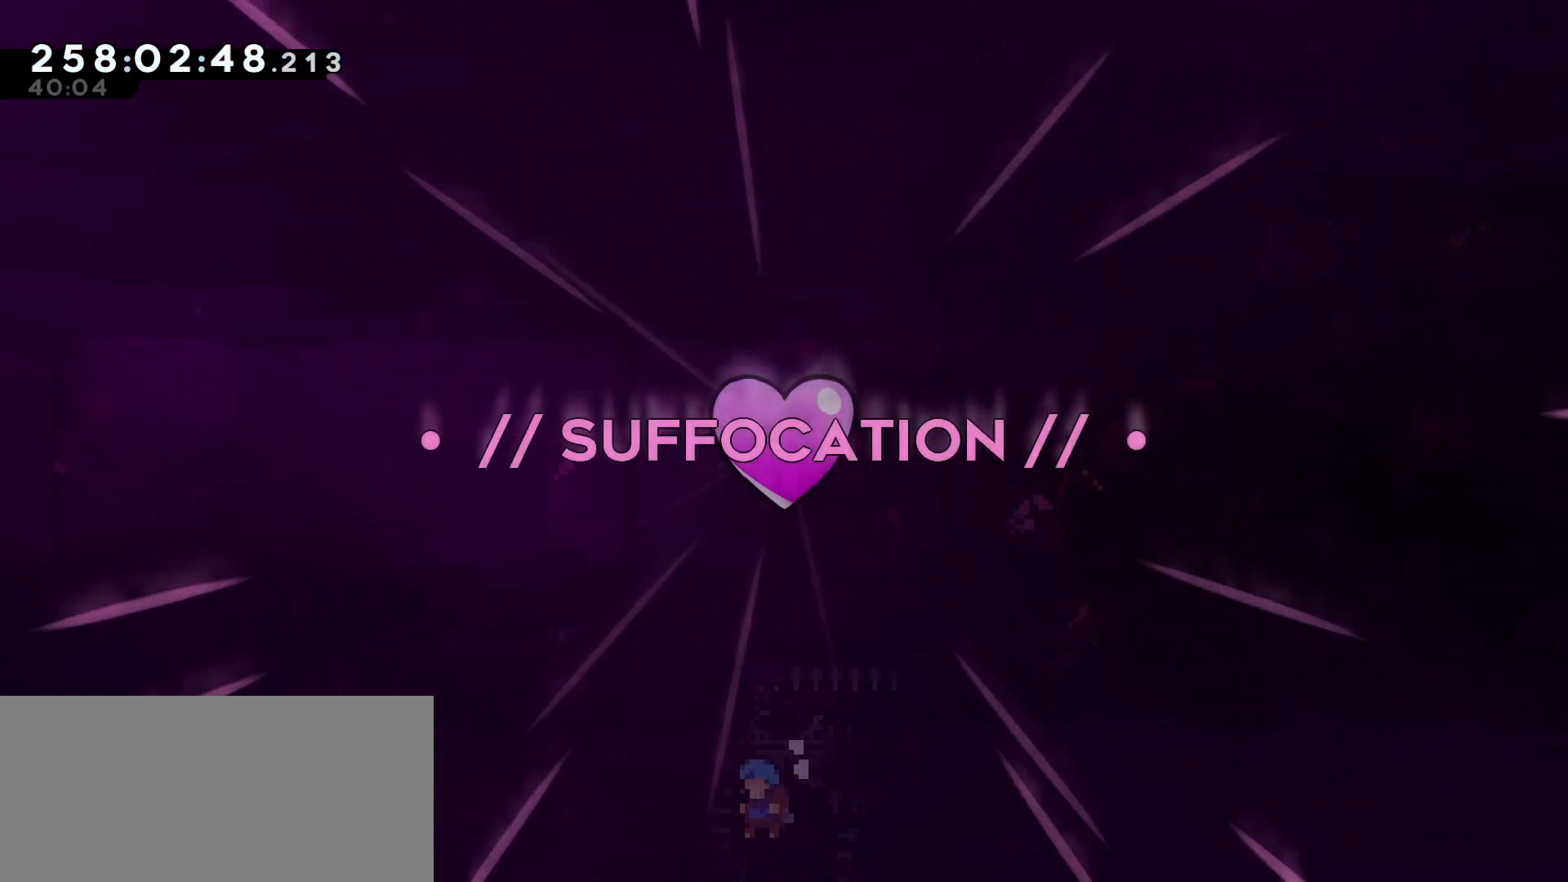
{"keys": [], "events": []}
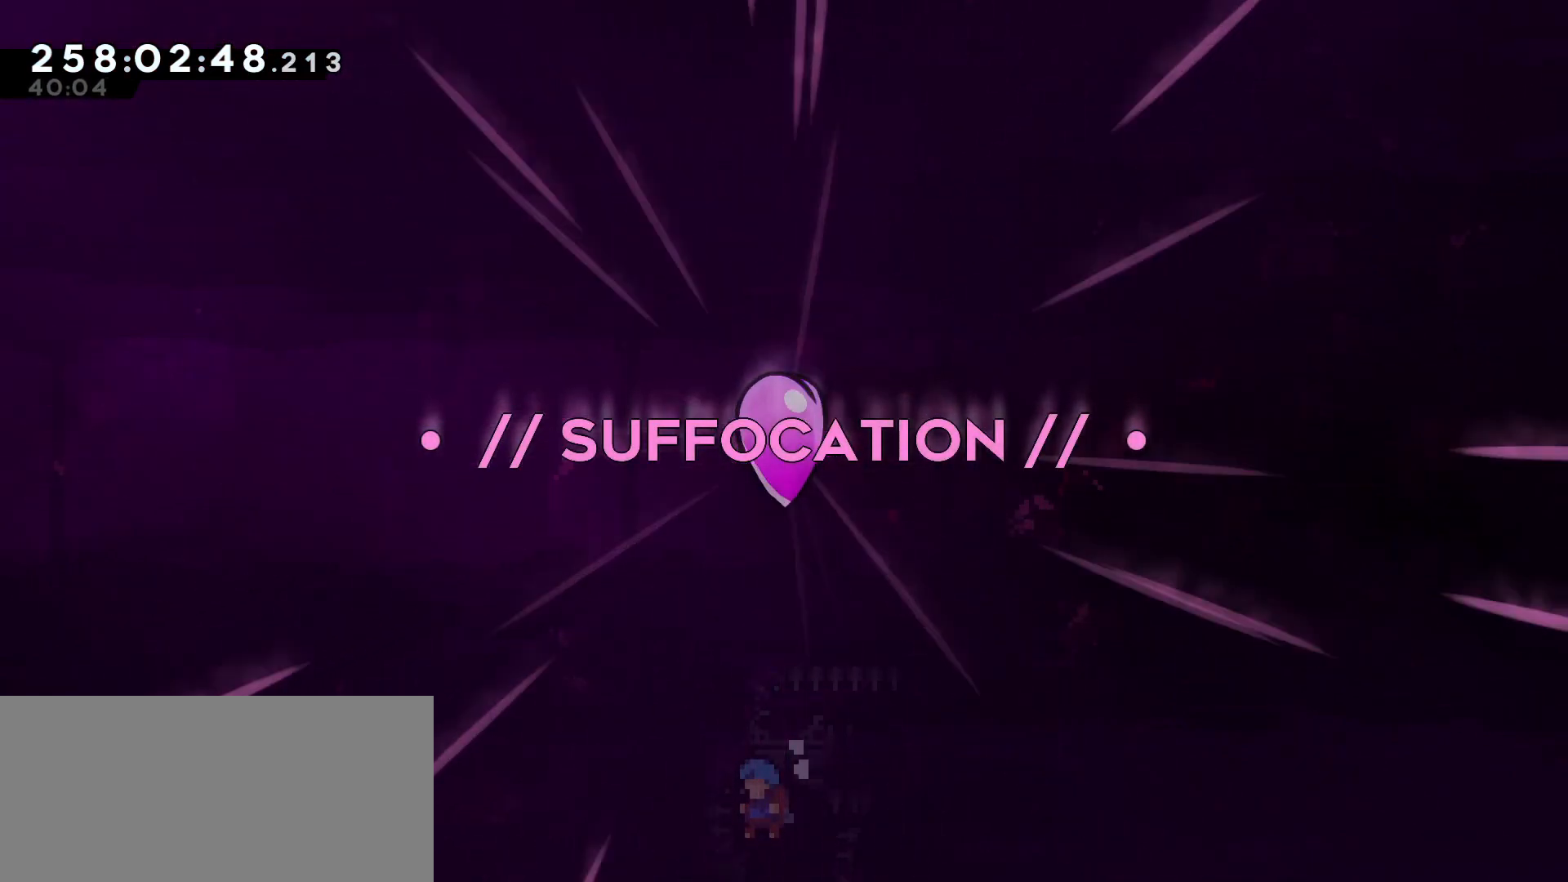
{"keys": [], "events": []}
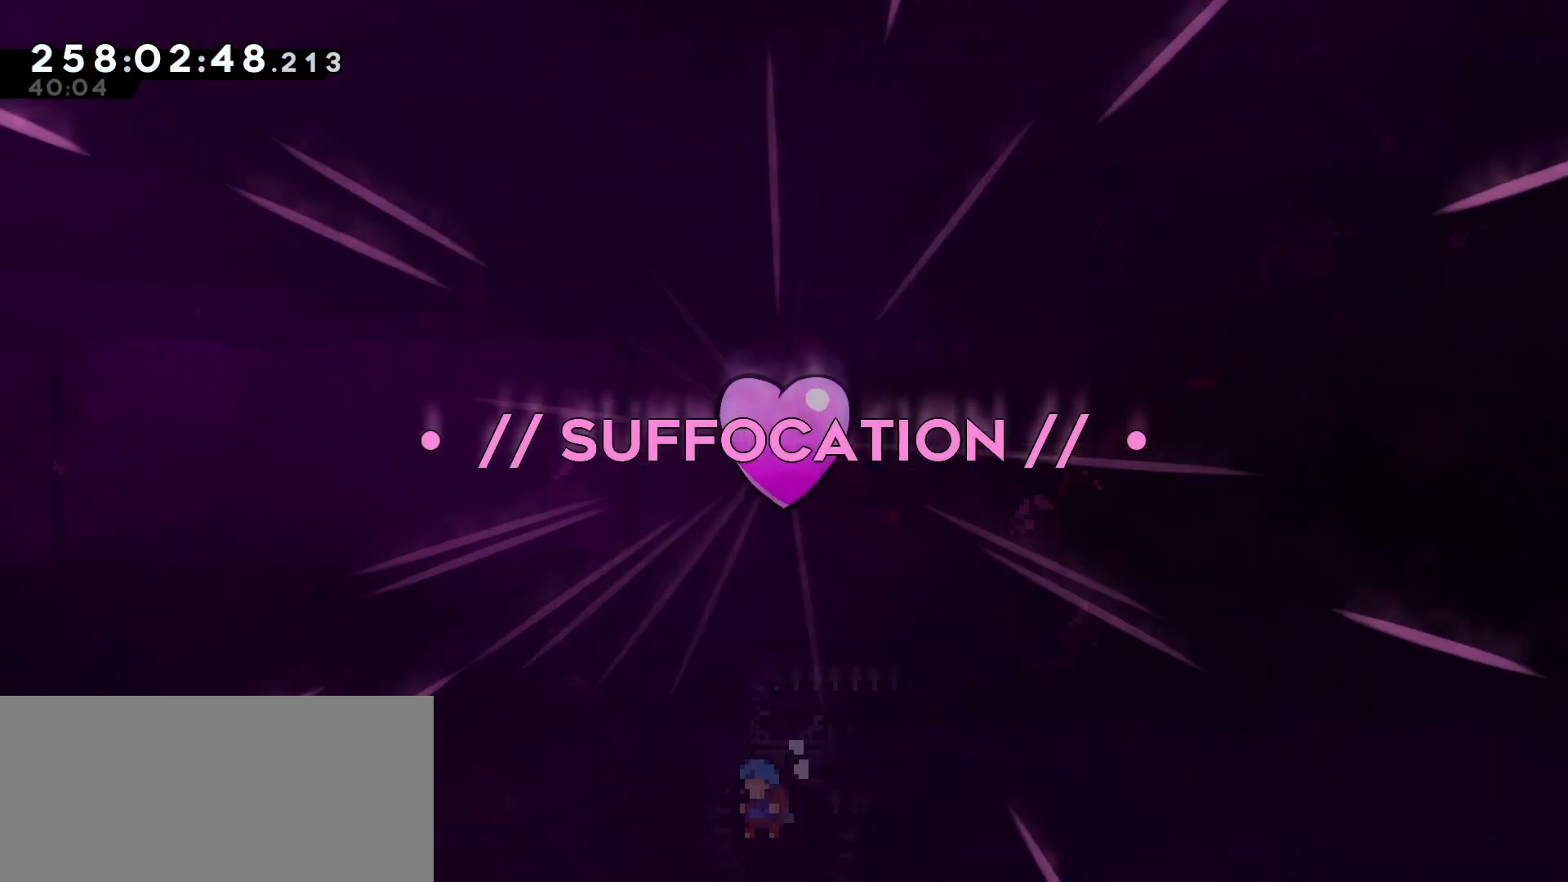
{"keys": [], "events": []}
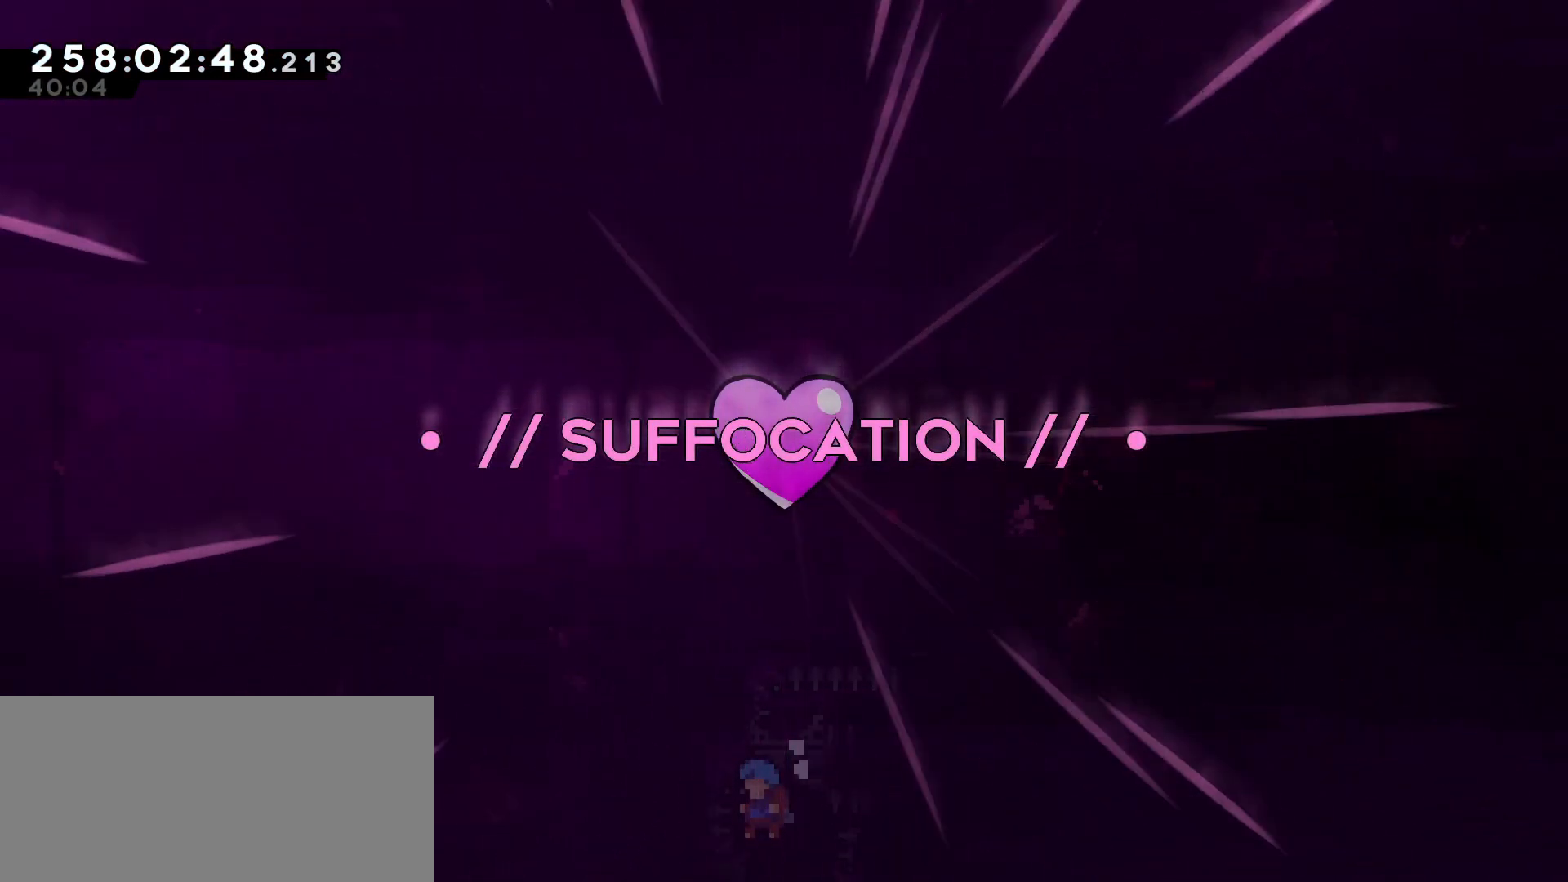
{"keys": [], "events": []}
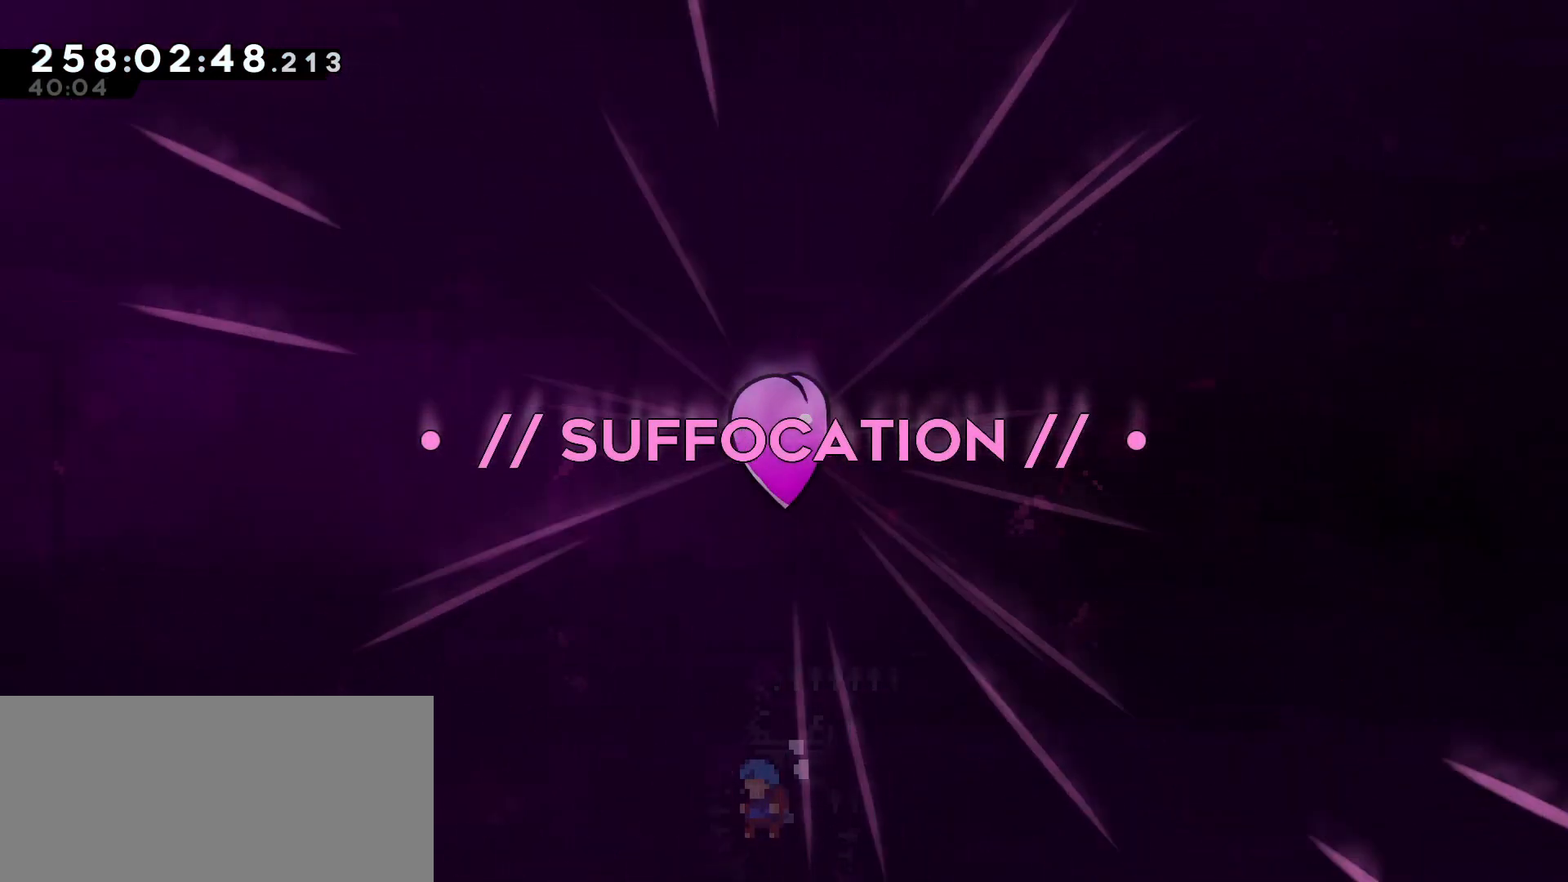
{"keys": [], "events": []}
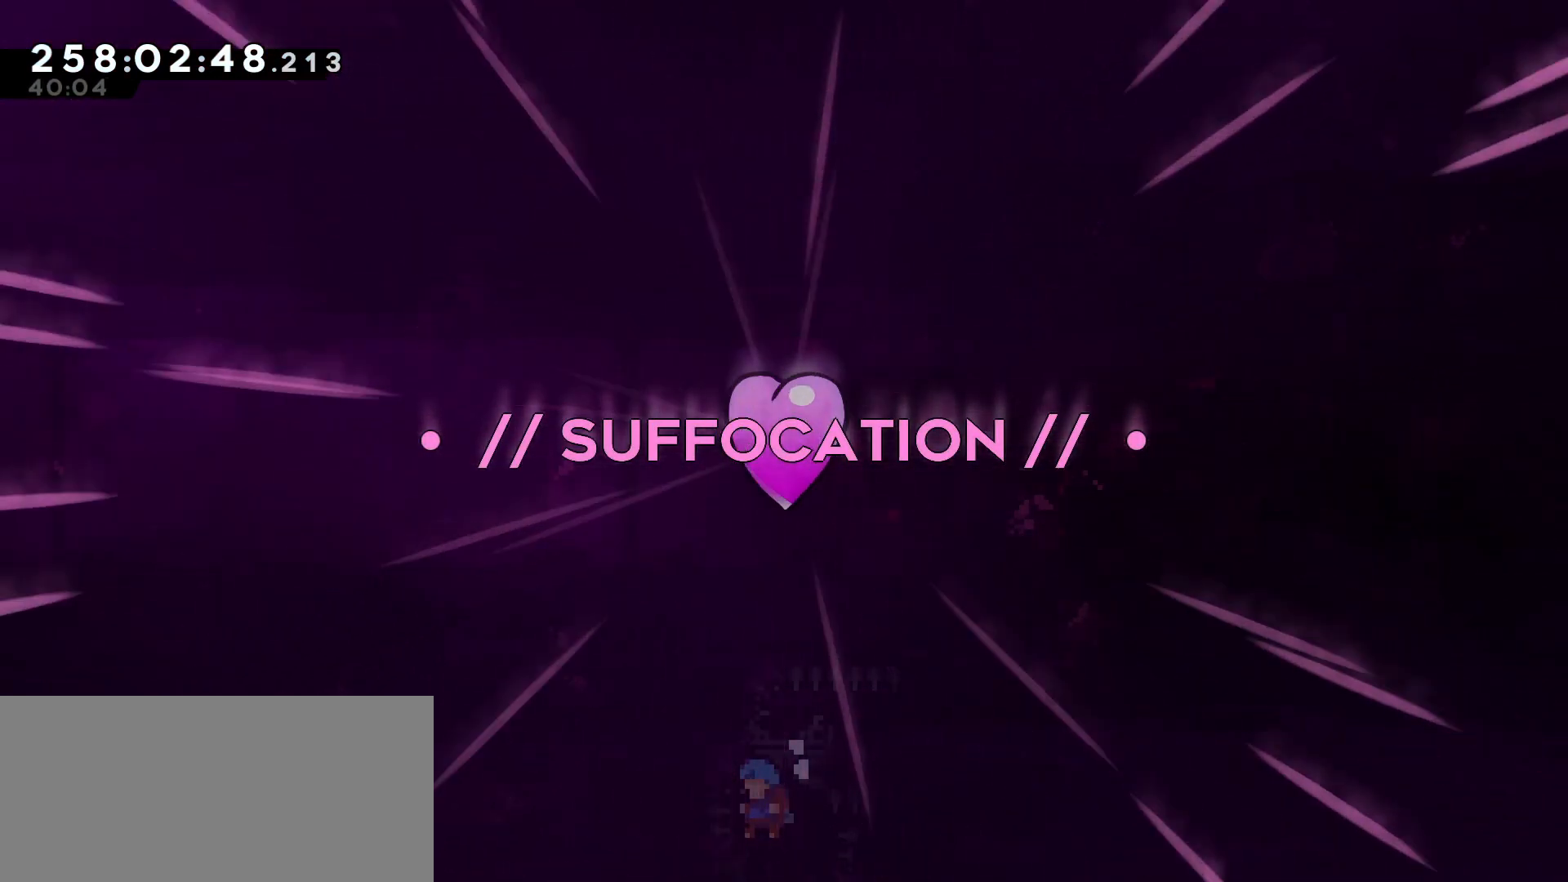
{"keys": [], "events": []}
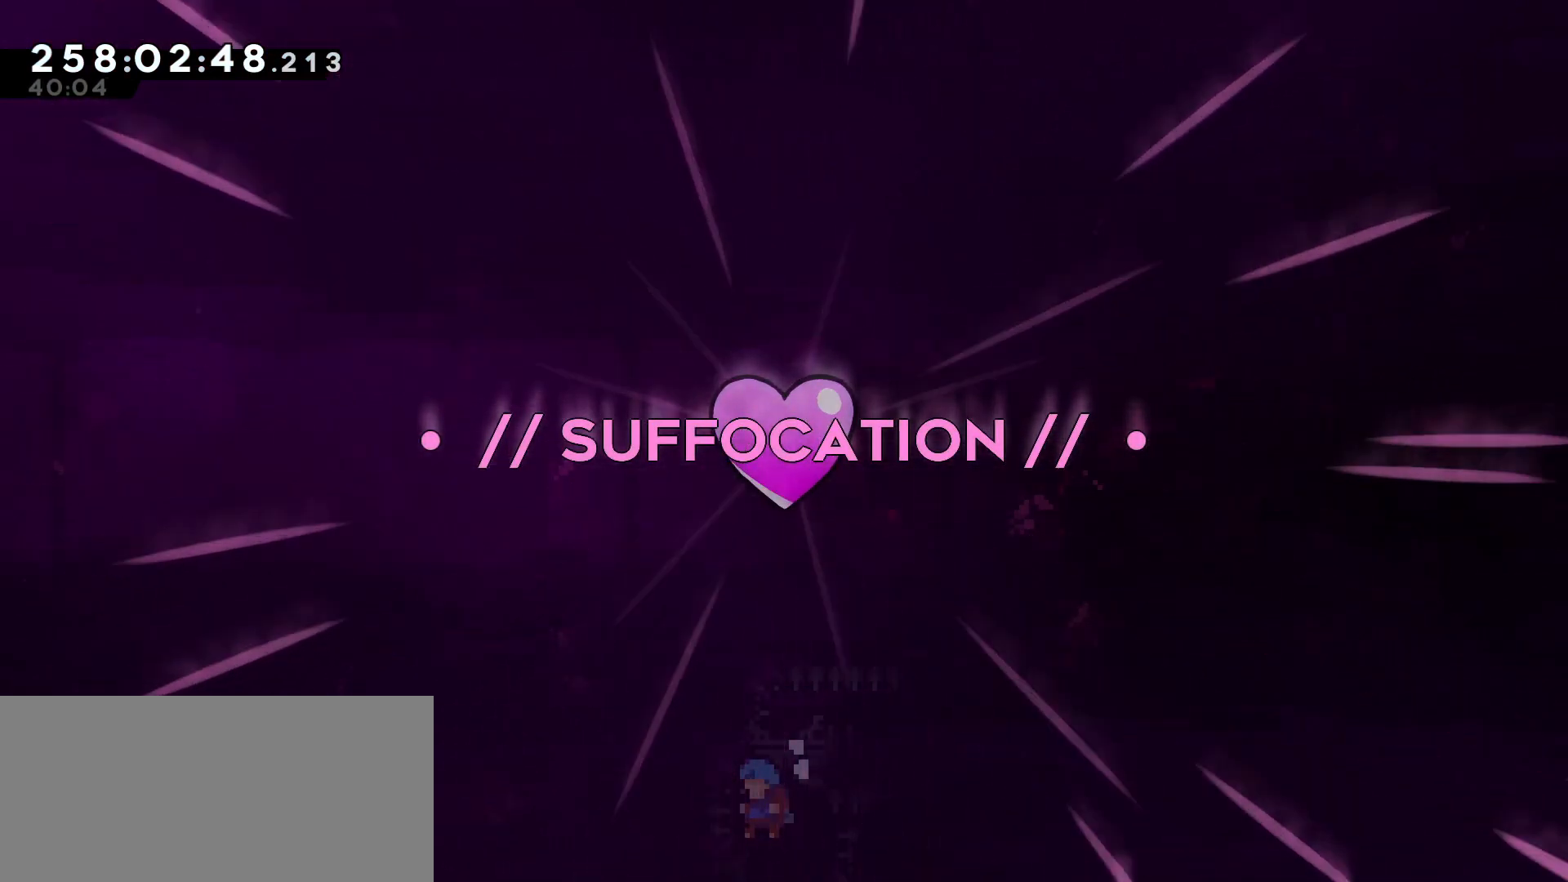
{"keys": [], "events": []}
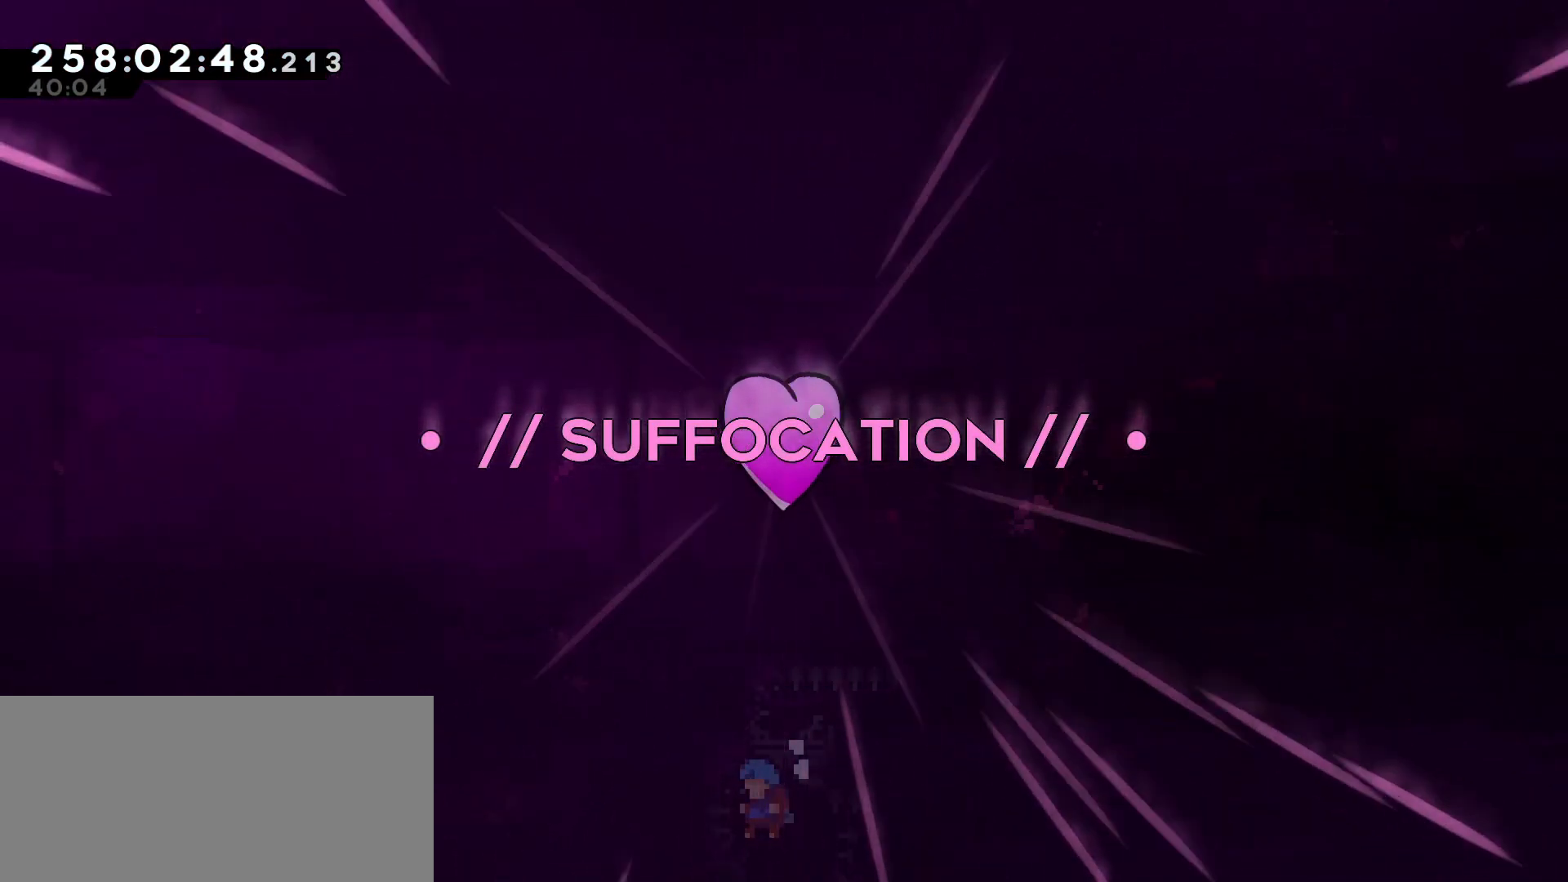
{"keys": [], "events": []}
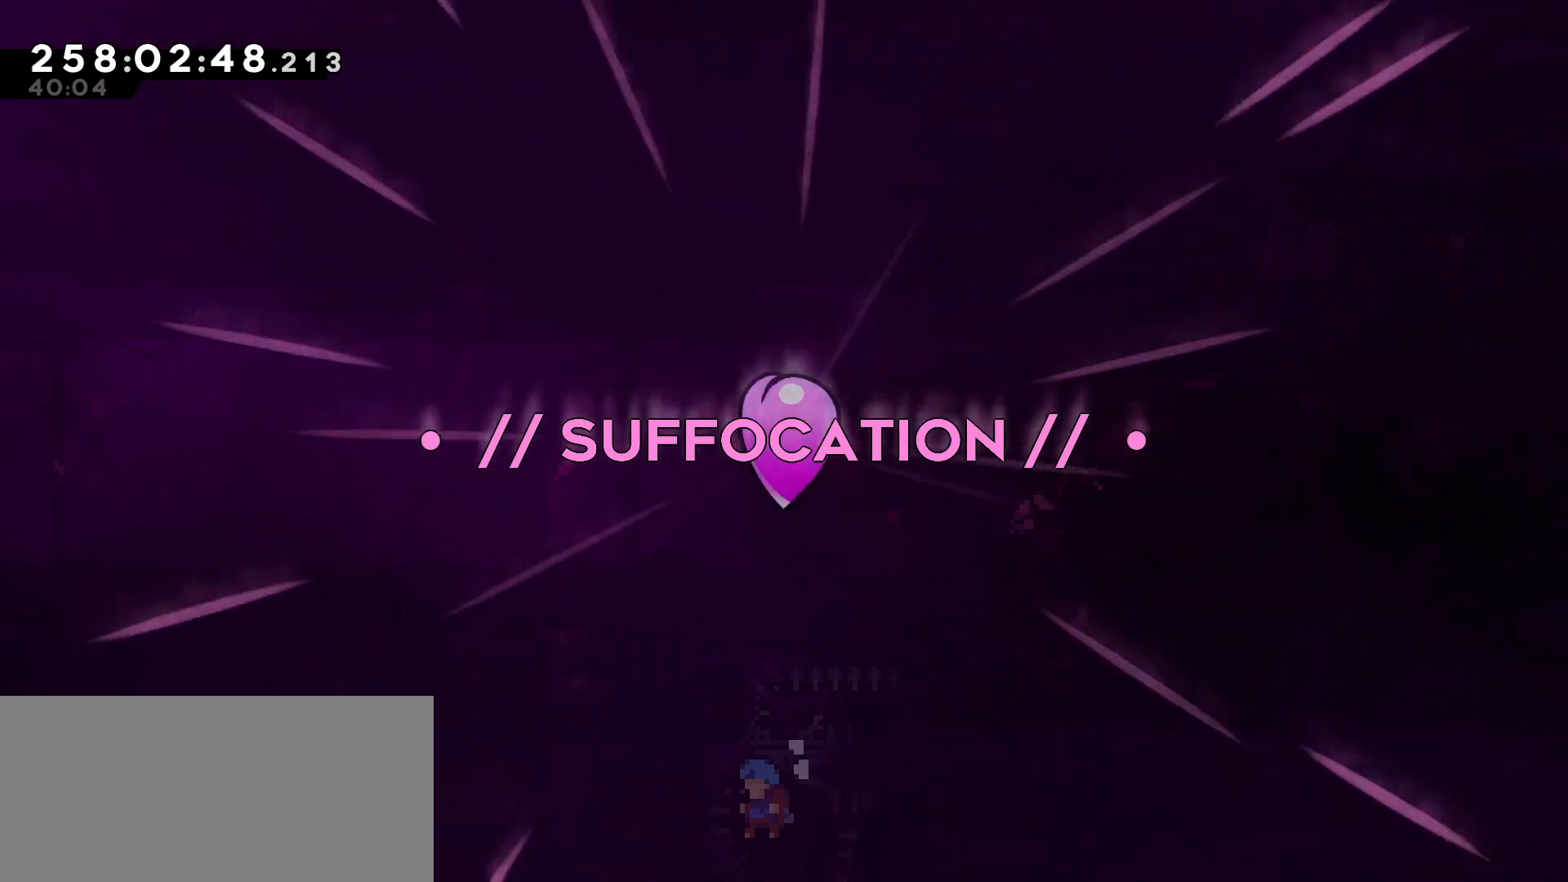
{"keys": [], "events": []}
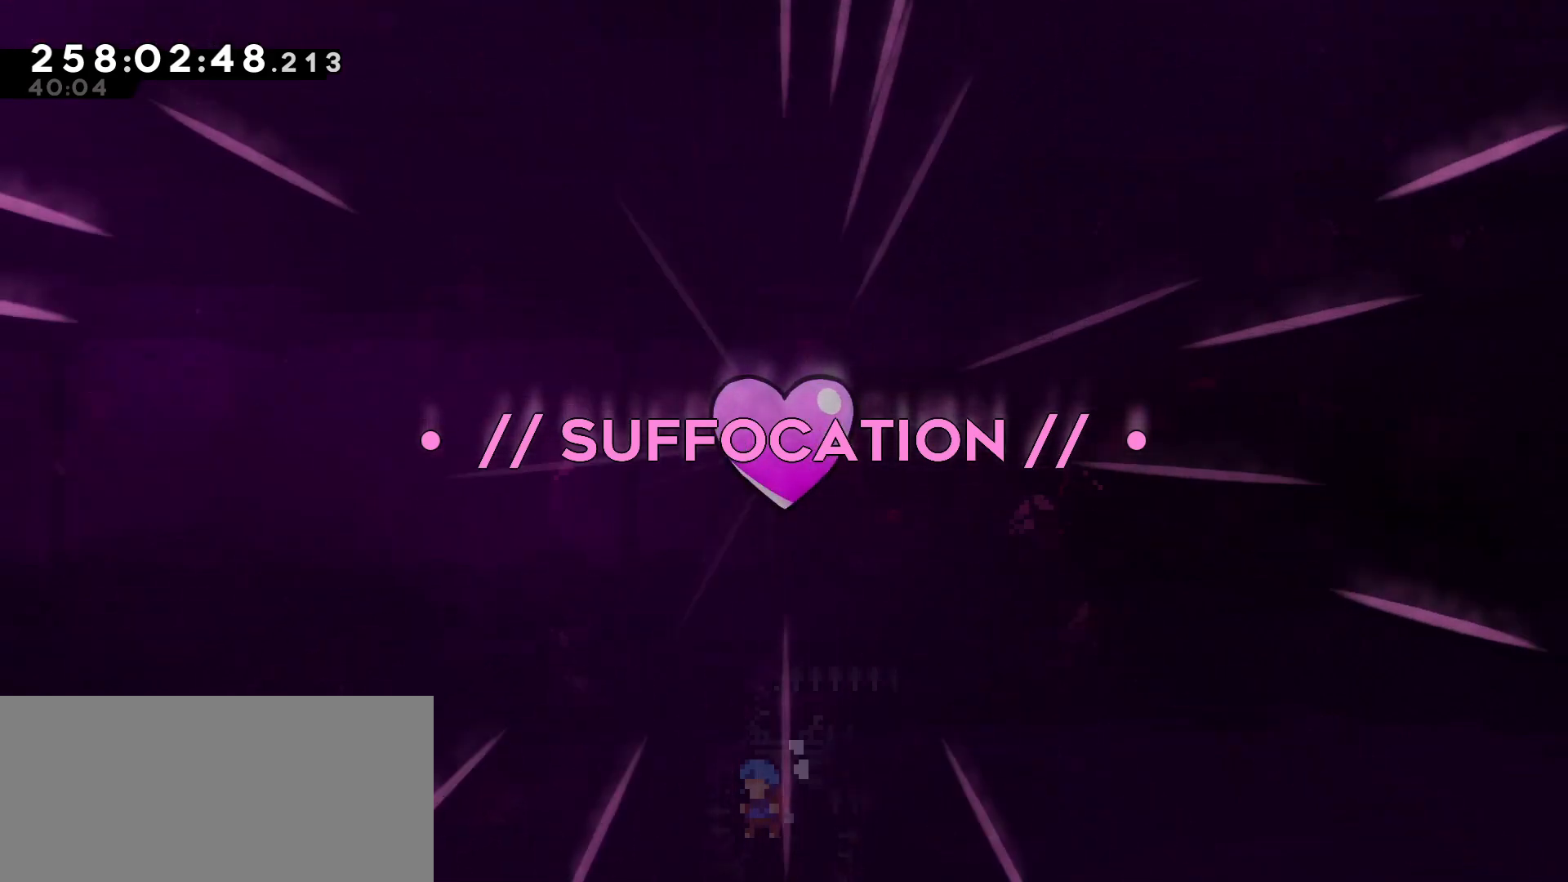
{"keys": [], "events": [[150, "c", "down"], [200, "c", "up"]]}